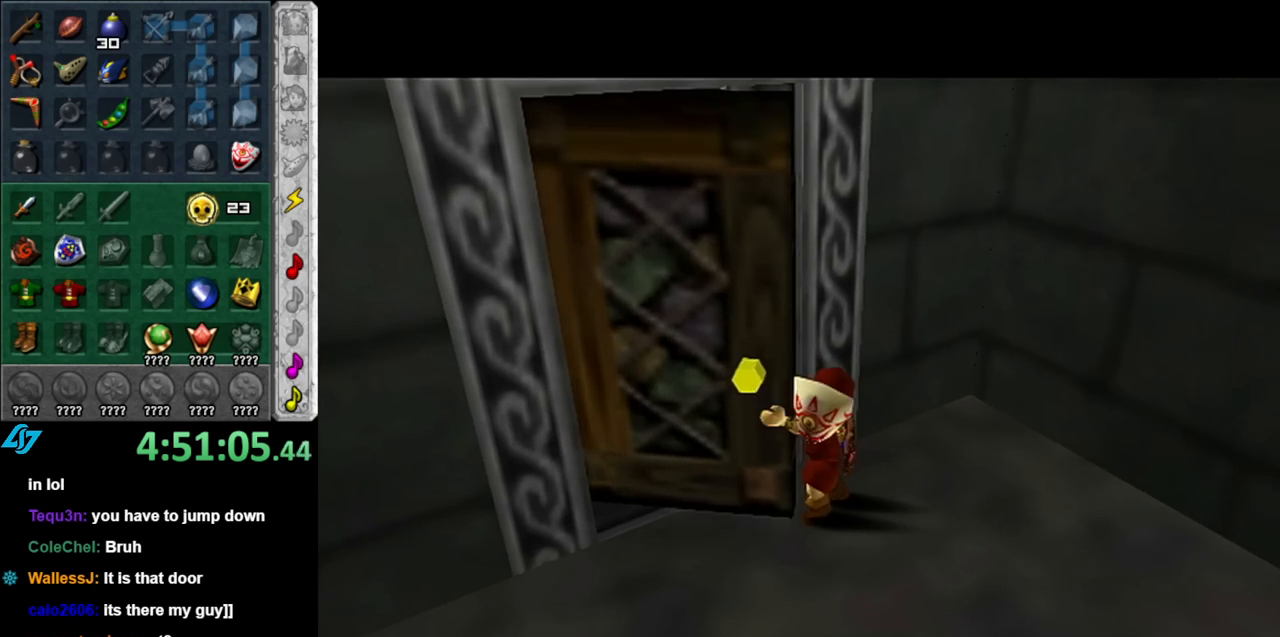
Gameplay with a controller (Nintendo layout); each line is a JSON object with the inputs held at the frame after it. "events" lists button and stick changes between this image and that frame as [ms after this image, input, new state], when the widget could be followed in between. Not read: L3 R3.
{"buttons": [], "left_stick": "up", "right_stick": "center", "events": [[317, "left_stick", "center"], [500, "left_stick", "up"]]}
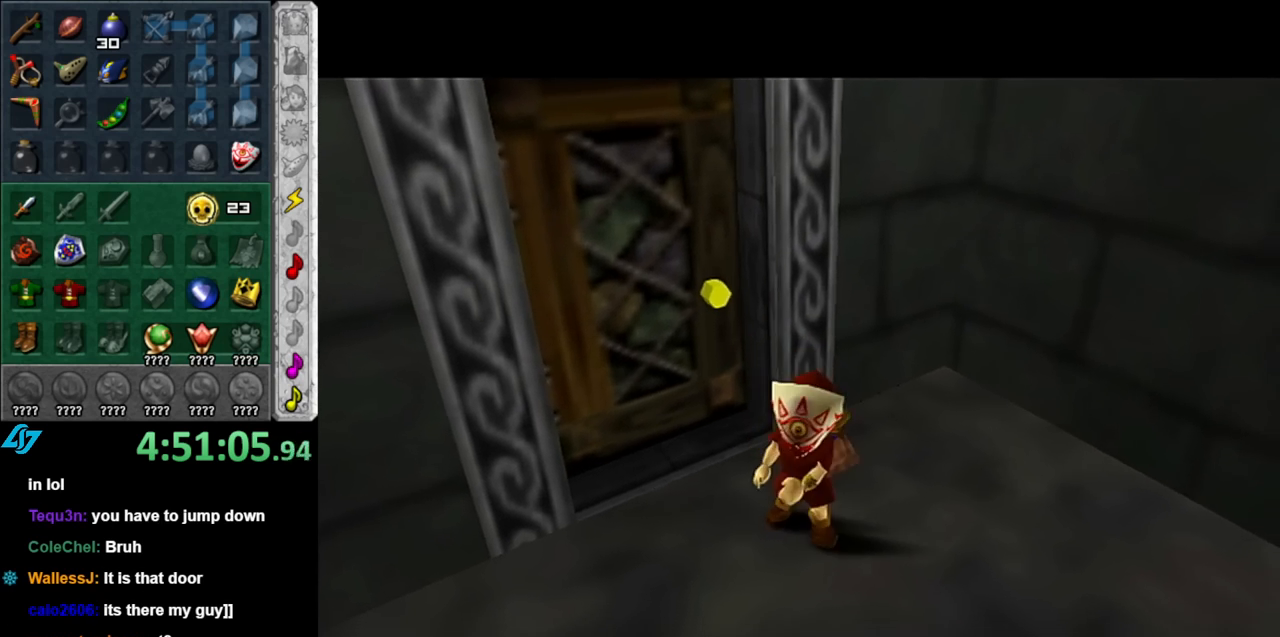
{"buttons": [], "left_stick": "right", "right_stick": "center", "events": [[150, "left_stick", "up-right"], [467, "left_stick", "right"]]}
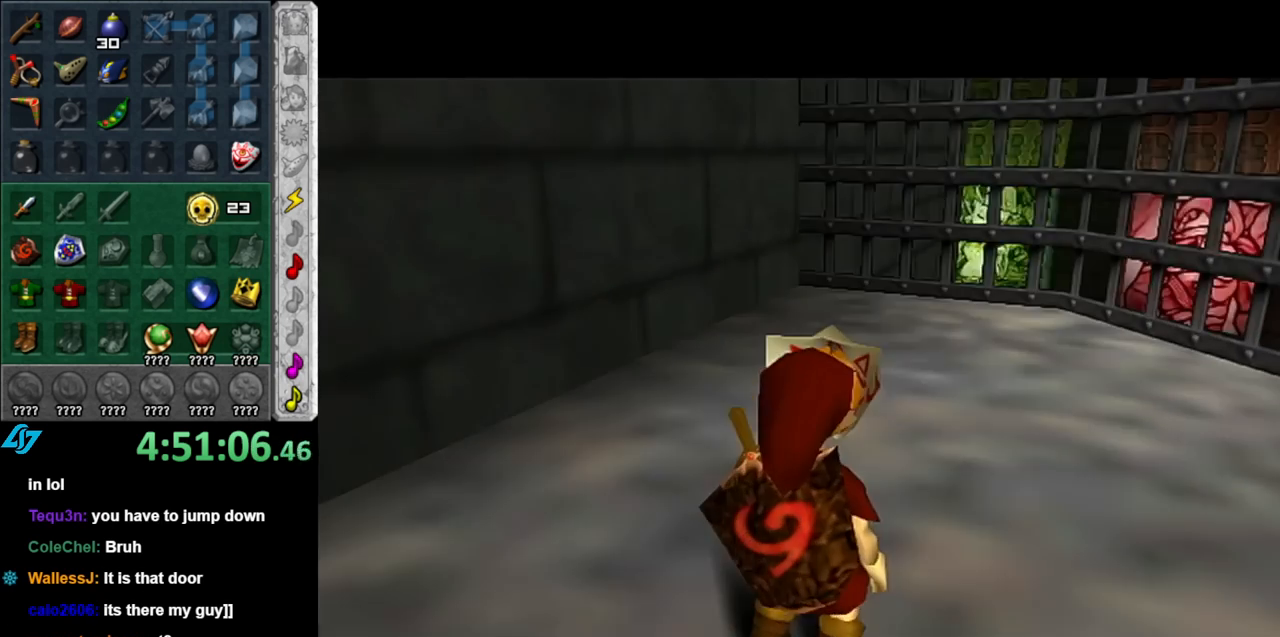
{"buttons": [], "left_stick": "center", "right_stick": "center", "events": [[67, "L1", "down"], [67, "left_stick", "center"], [283, "L1", "up"], [317, "left_stick", "up-right"], [500, "left_stick", "center"]]}
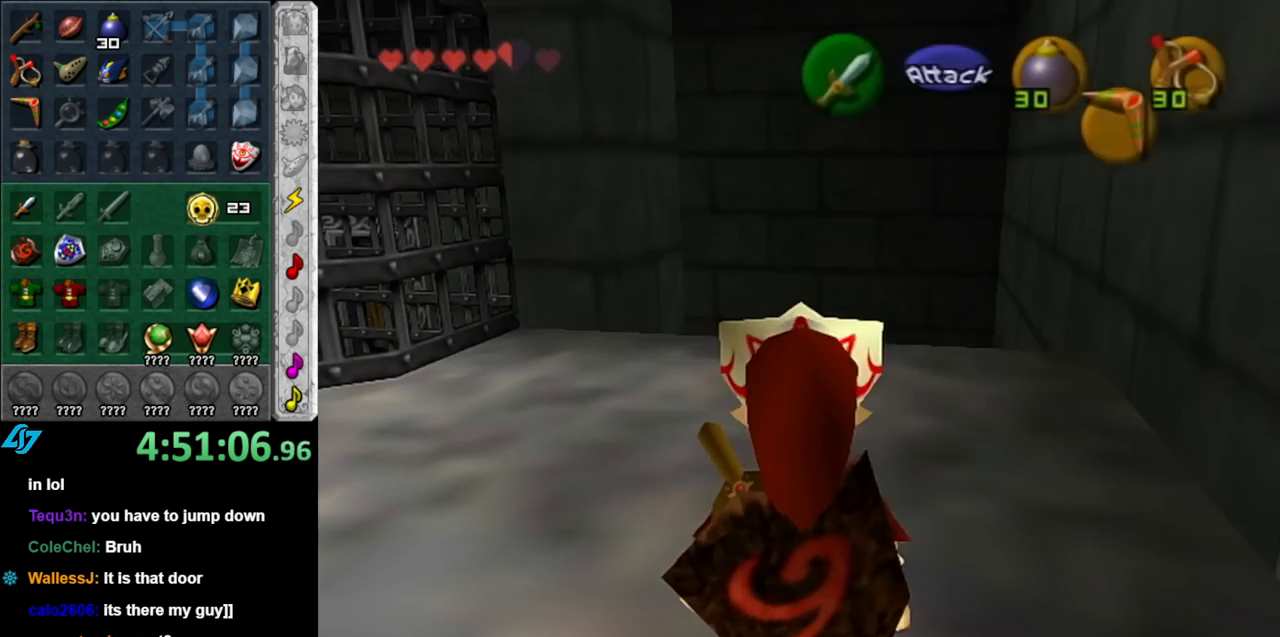
{"buttons": [], "left_stick": "left", "right_stick": "center", "events": [[33, "L1", "down"], [283, "L1", "up"], [400, "left_stick", "left"]]}
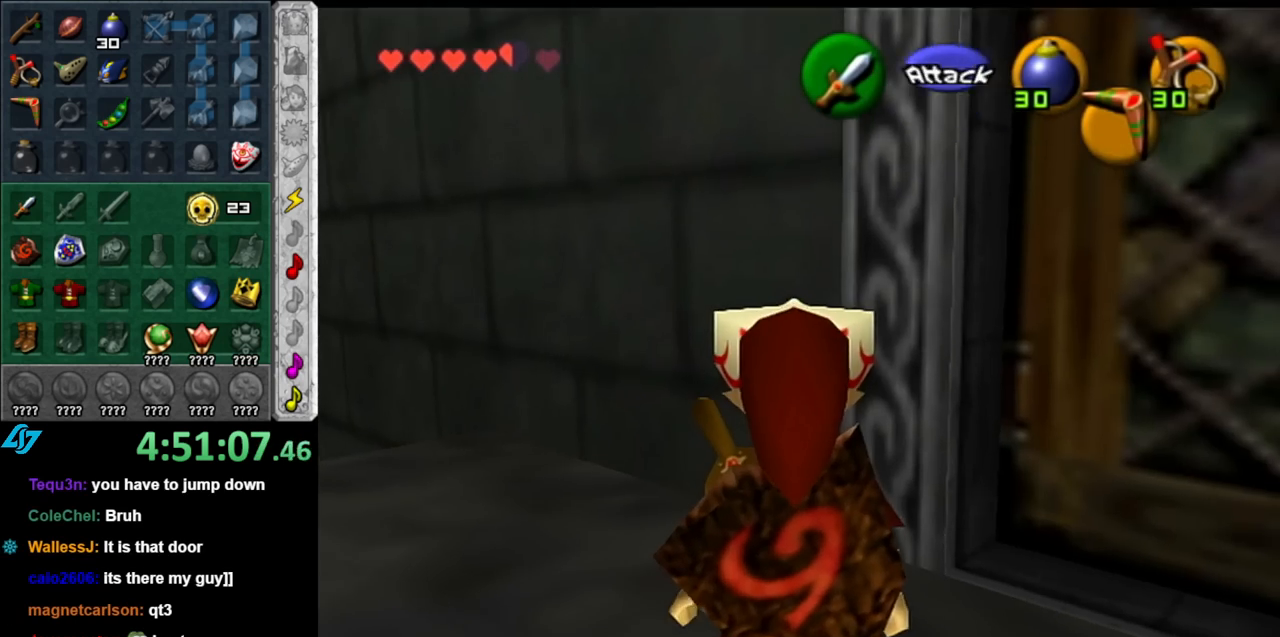
{"buttons": [], "left_stick": "up", "right_stick": "center", "events": [[150, "left_stick", "up-left"], [467, "left_stick", "up"]]}
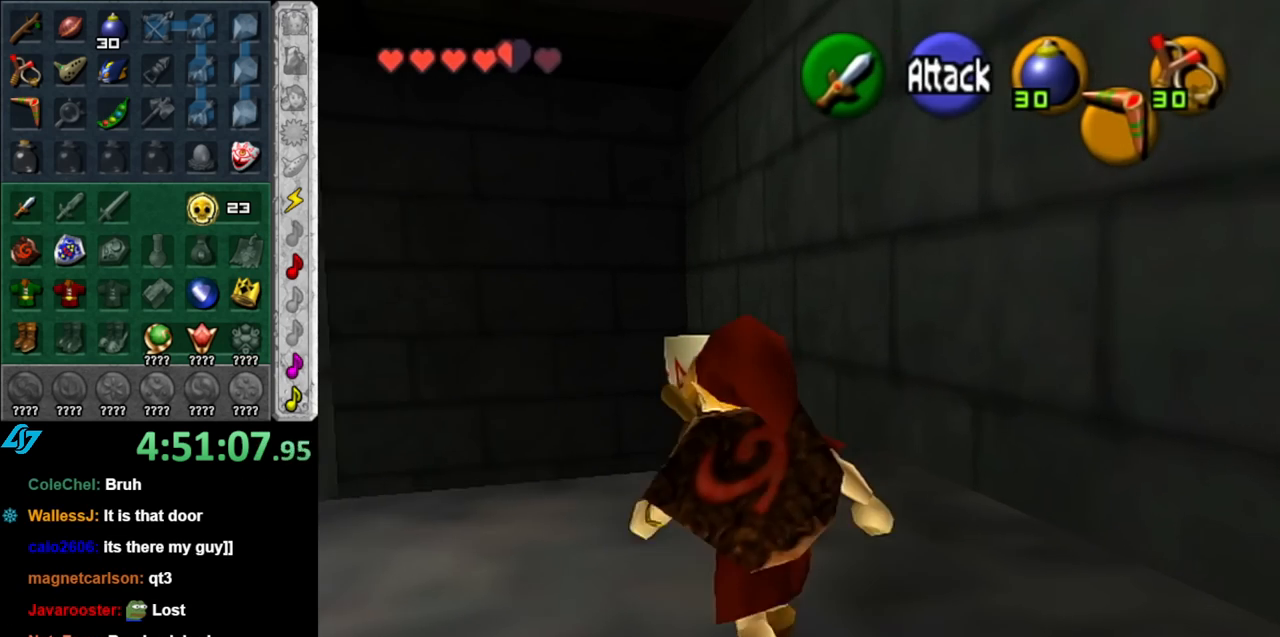
{"buttons": [], "left_stick": "up", "right_stick": "center", "events": [[100, "A", "down"], [183, "A", "up"], [283, "A", "down"], [400, "A", "up"]]}
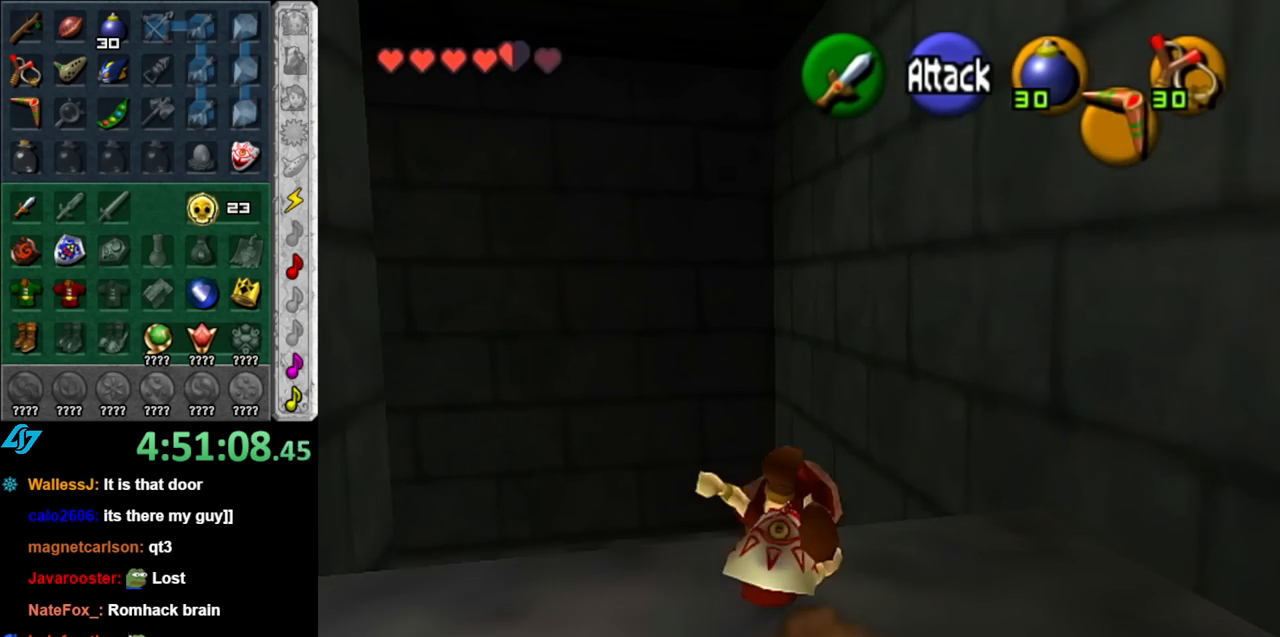
{"buttons": [], "left_stick": "up-left", "right_stick": "center", "events": [[150, "left_stick", "up-left"]]}
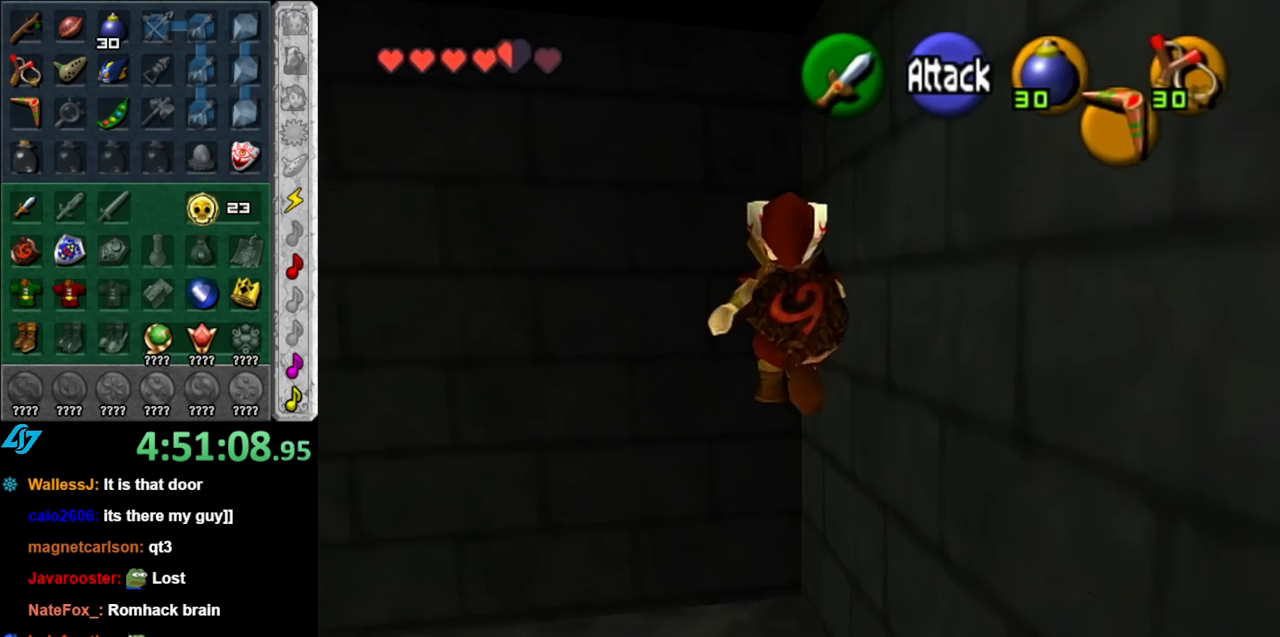
{"buttons": [], "left_stick": "left", "right_stick": "center", "events": [[283, "left_stick", "left"]]}
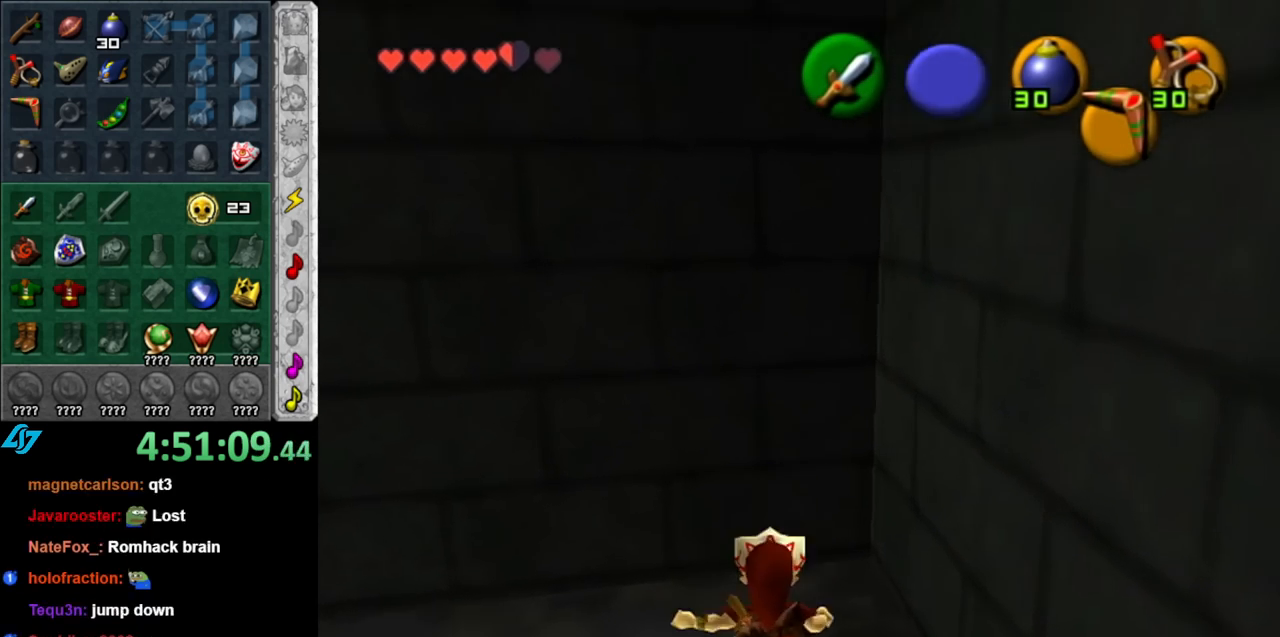
{"buttons": [], "left_stick": "up", "right_stick": "center", "events": [[150, "A", "down"], [250, "L1", "down"], [250, "left_stick", "up-left"], [317, "A", "up"], [350, "left_stick", "up"], [467, "L1", "up"]]}
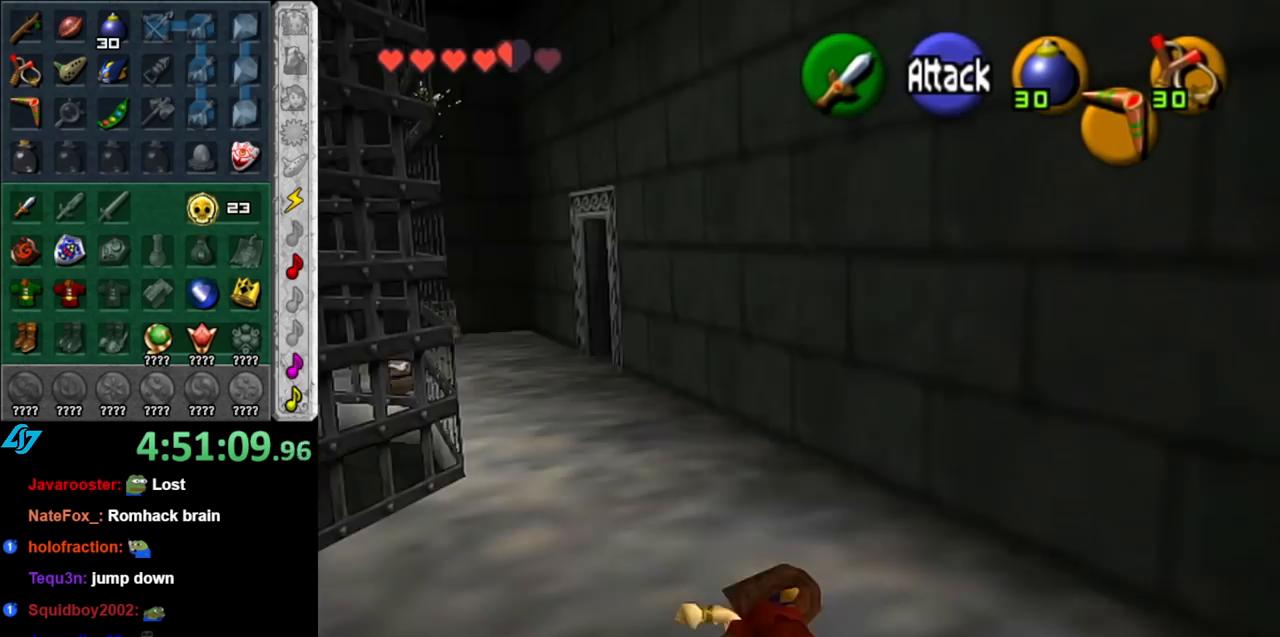
{"buttons": ["A"], "left_stick": "up", "right_stick": "center", "events": [[500, "A", "down"]]}
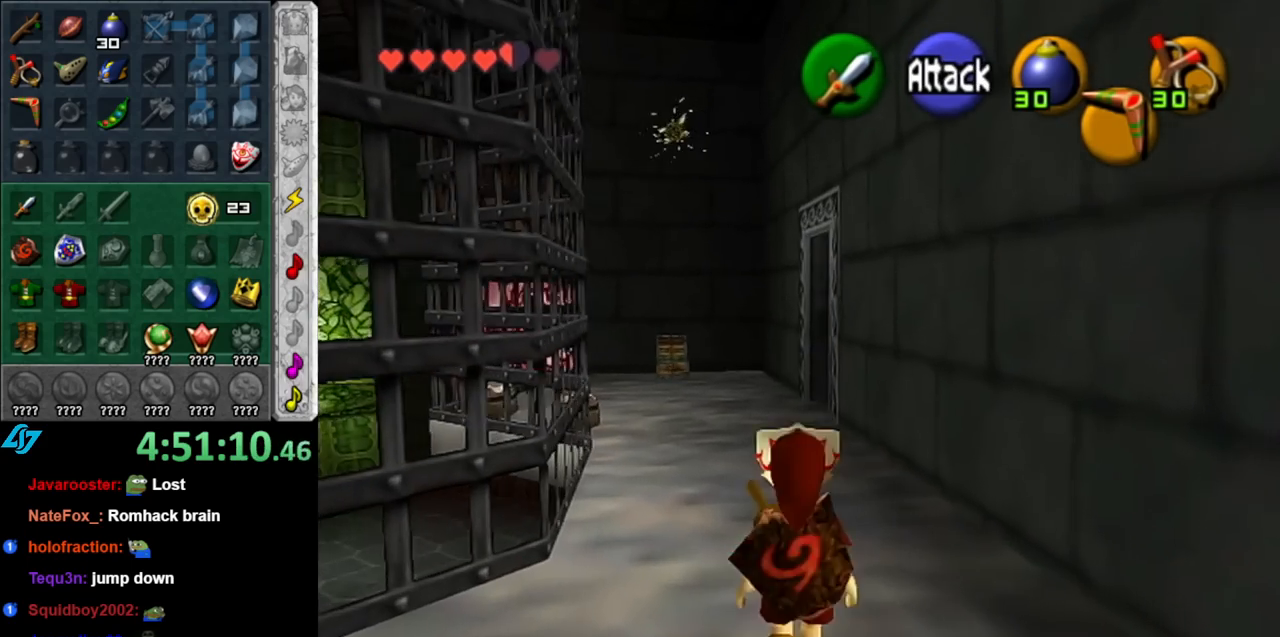
{"buttons": [], "left_stick": "up", "right_stick": "center", "events": [[150, "A", "up"]]}
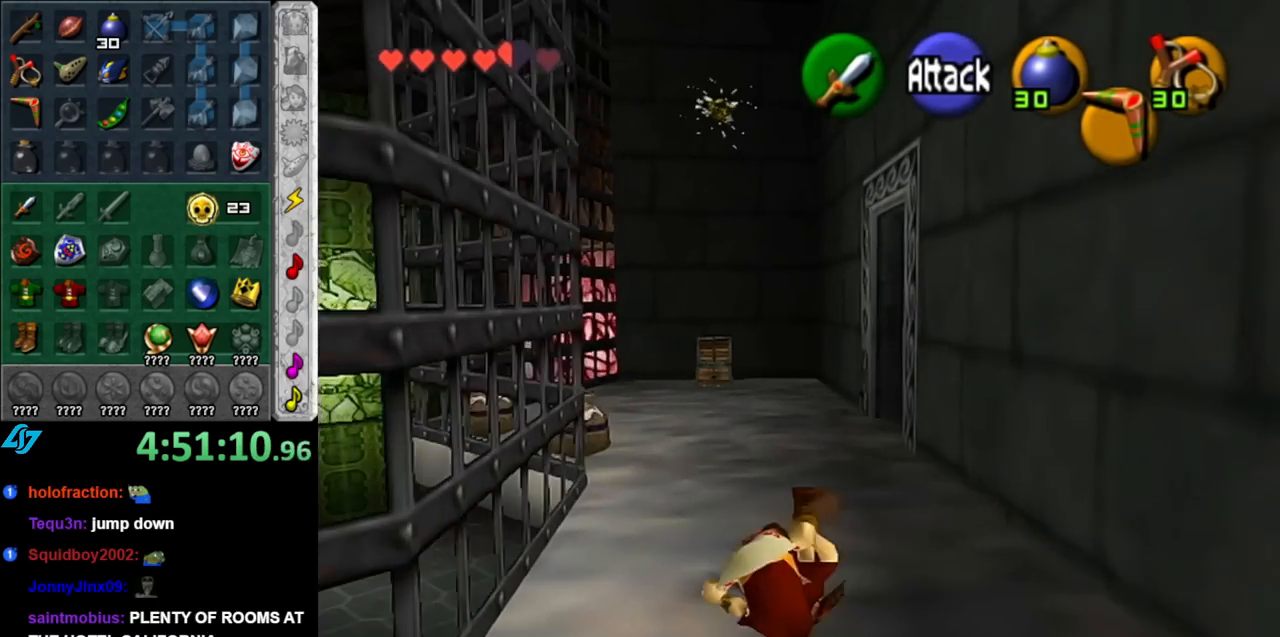
{"buttons": [], "left_stick": "up", "right_stick": "center", "events": [[250, "A", "down"], [433, "A", "up"]]}
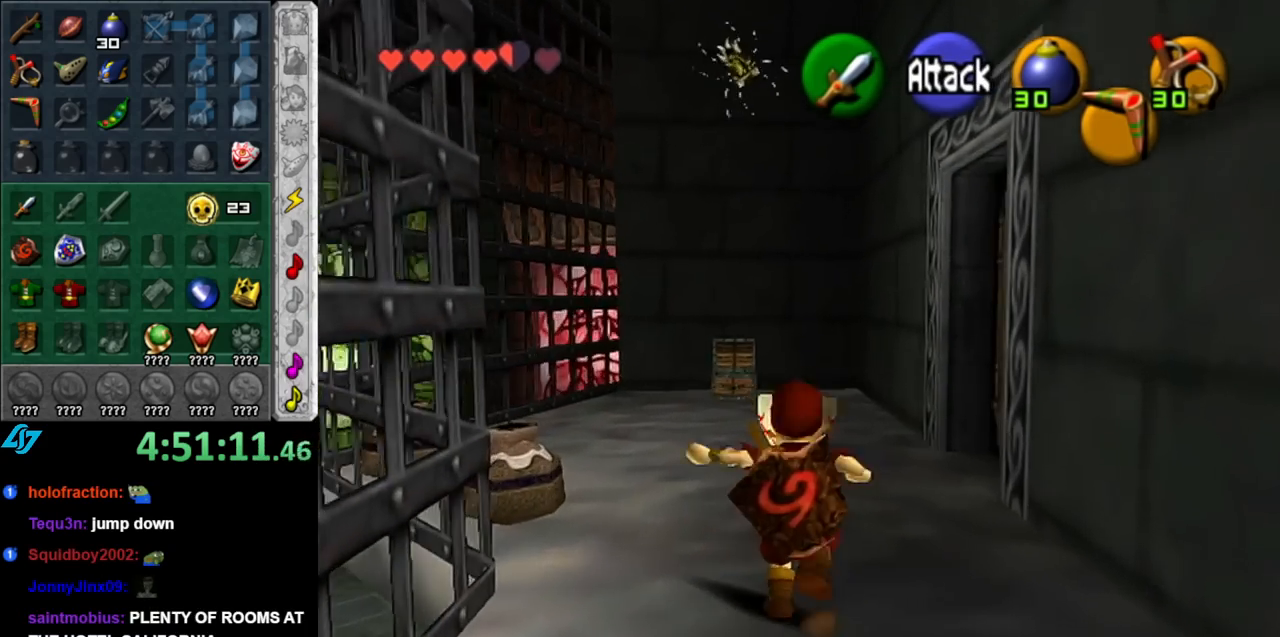
{"buttons": [], "left_stick": "up-left", "right_stick": "center", "events": [[333, "left_stick", "up-left"]]}
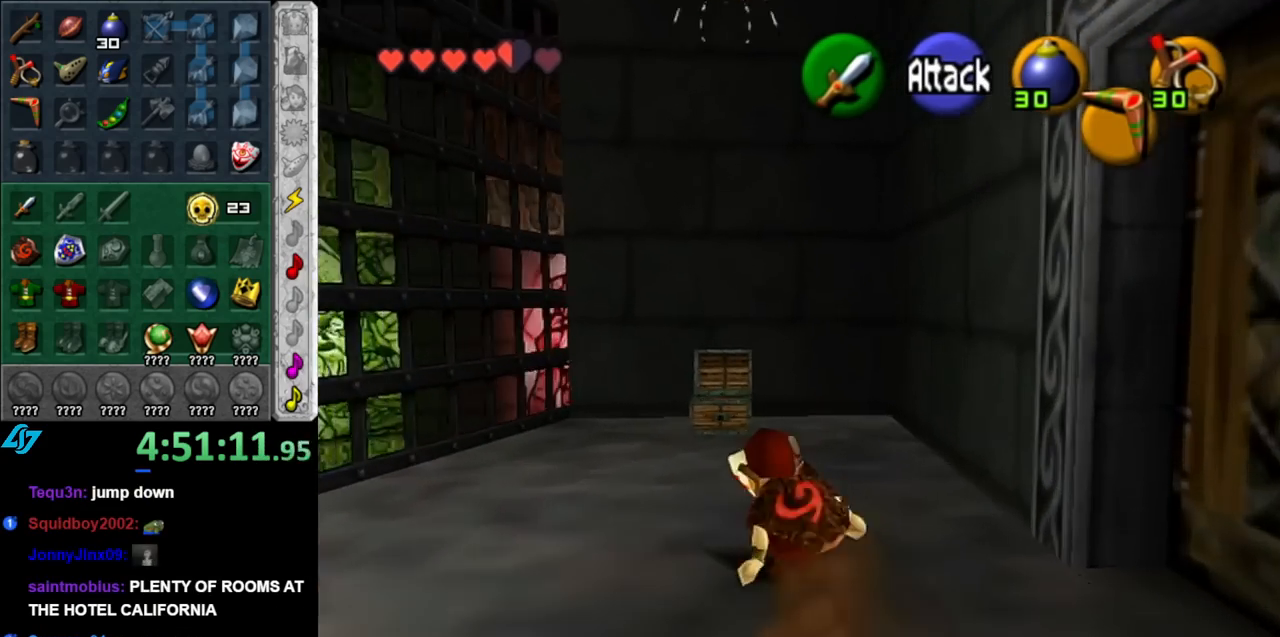
{"buttons": [], "left_stick": "center", "right_stick": "center", "events": [[67, "left_stick", "up"], [150, "X", "down"], [183, "left_stick", "center"], [283, "X", "up"]]}
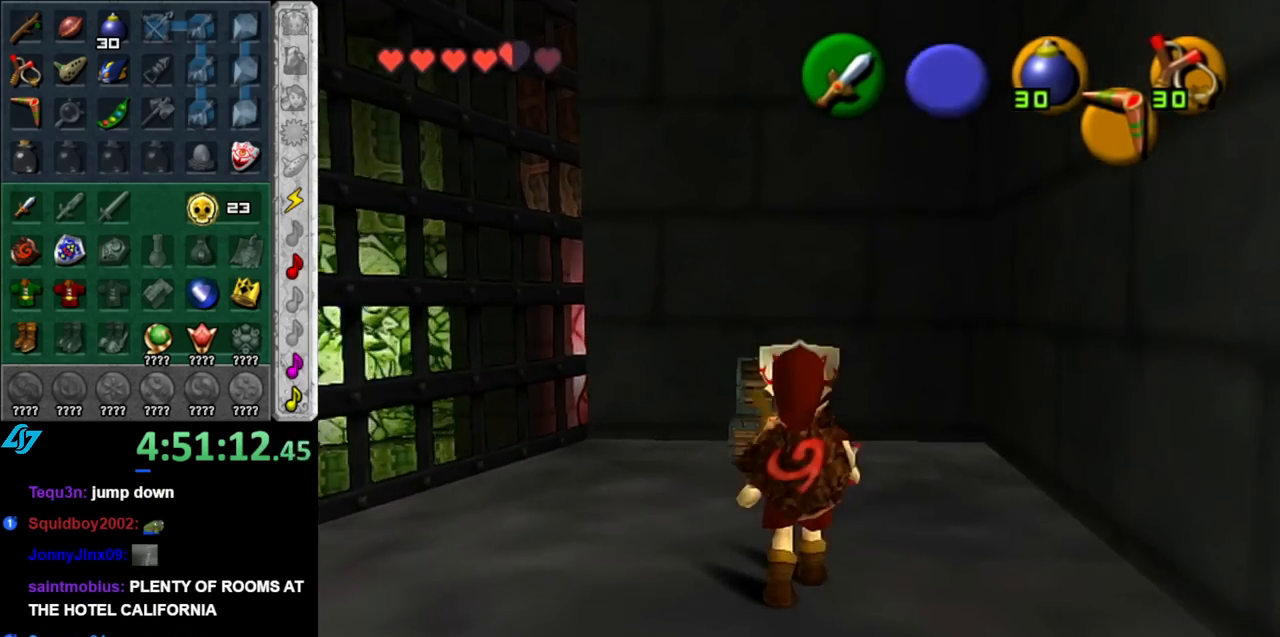
{"buttons": ["X"], "left_stick": "down", "right_stick": "center", "events": [[183, "left_stick", "down"], [350, "X", "down"]]}
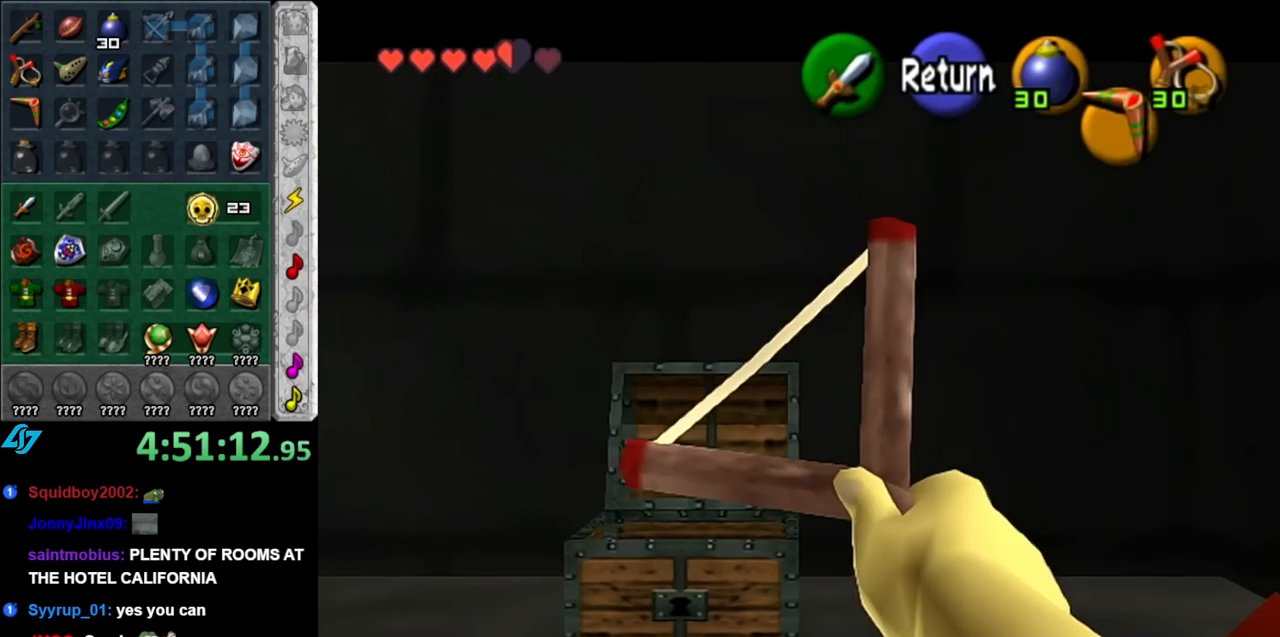
{"buttons": ["X"], "left_stick": "down", "right_stick": "center", "events": []}
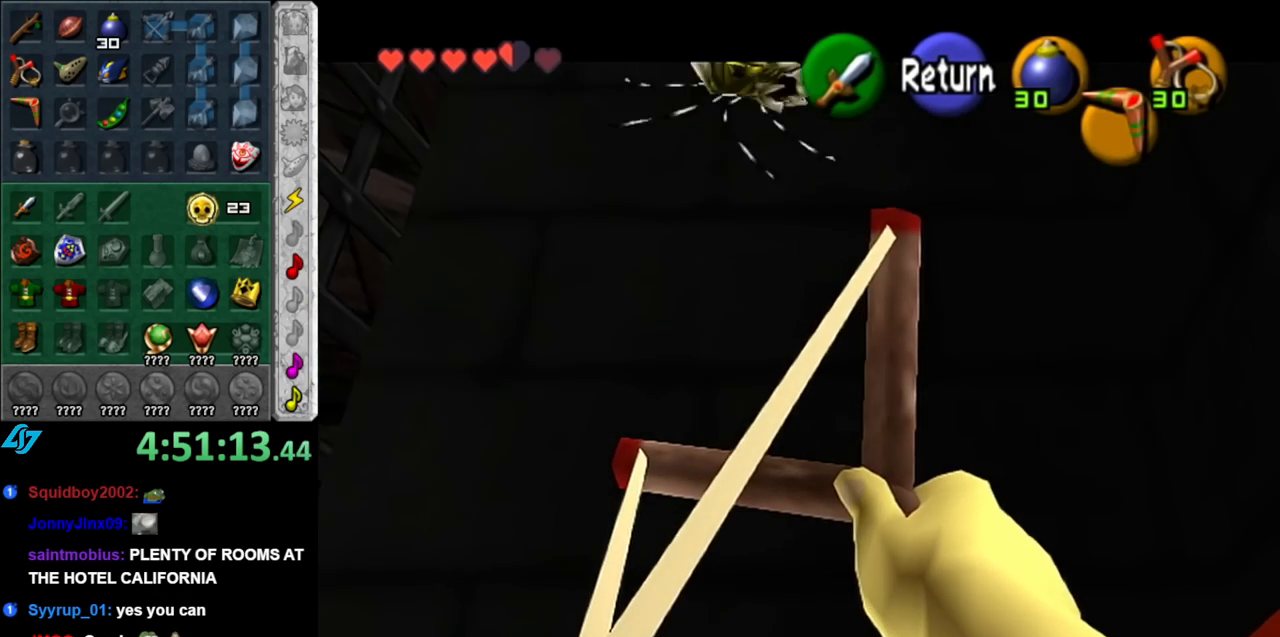
{"buttons": [], "left_stick": "center", "right_stick": "center", "events": [[33, "left_stick", "center"], [283, "left_stick", "down-left"], [433, "X", "up"], [467, "left_stick", "center"]]}
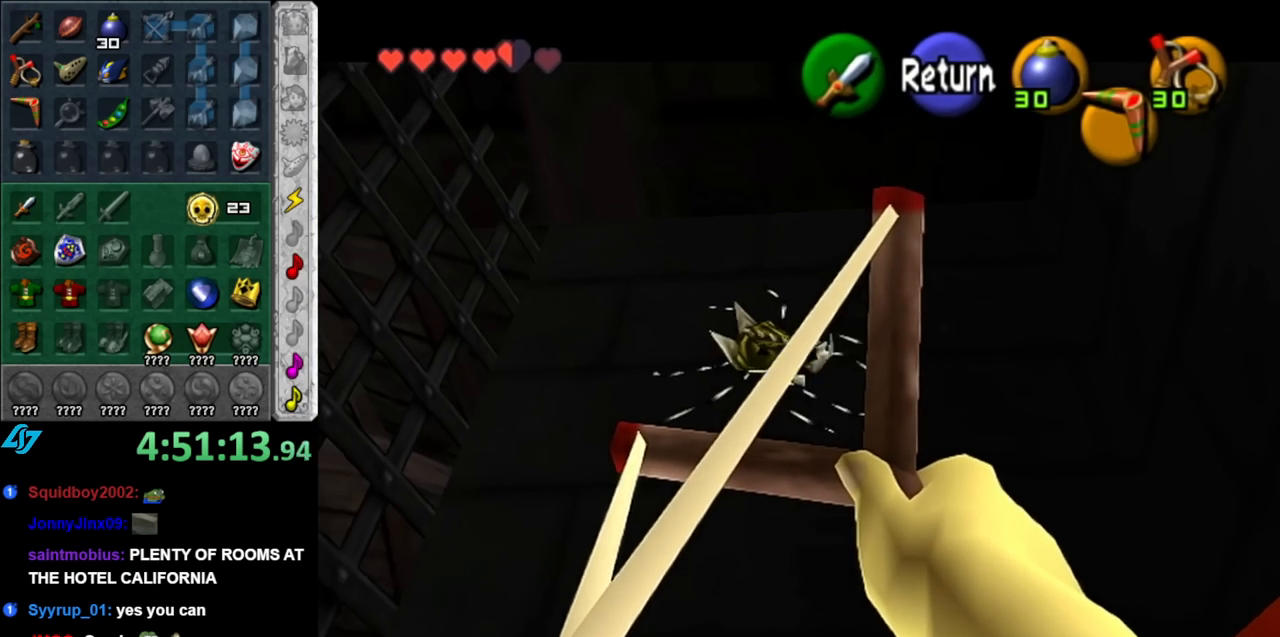
{"buttons": ["X"], "left_stick": "center", "right_stick": "center", "events": [[67, "X", "down"]]}
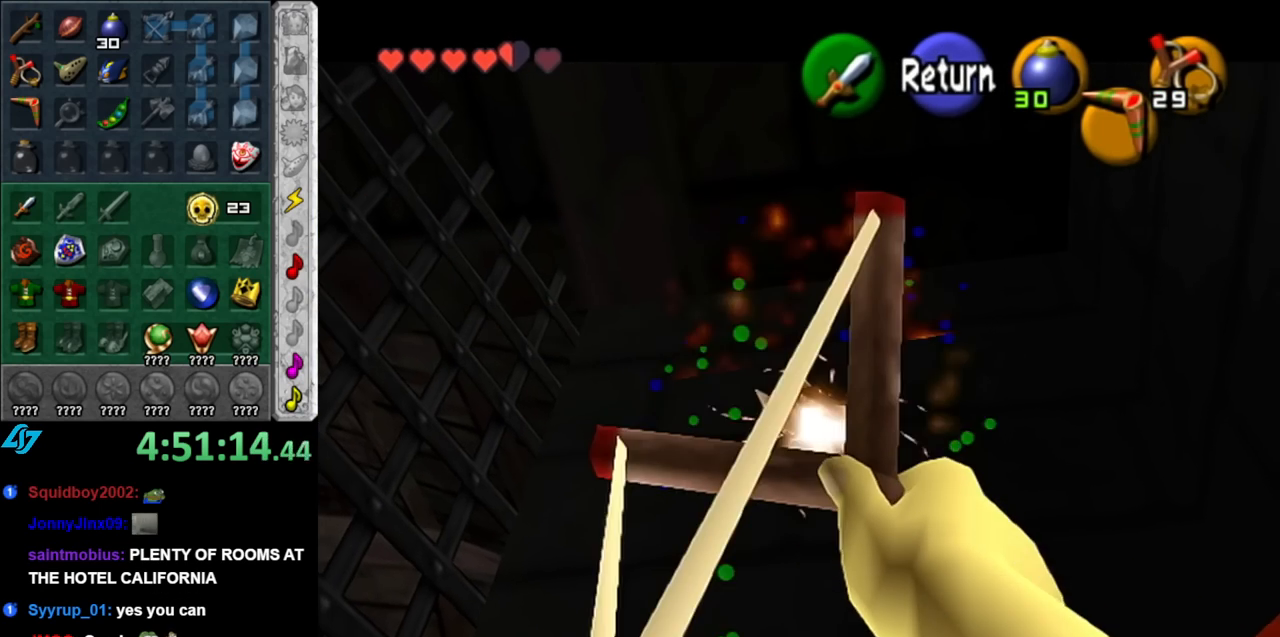
{"buttons": ["Z"], "left_stick": "center", "right_stick": "center", "events": [[283, "X", "up"], [400, "Z", "down"]]}
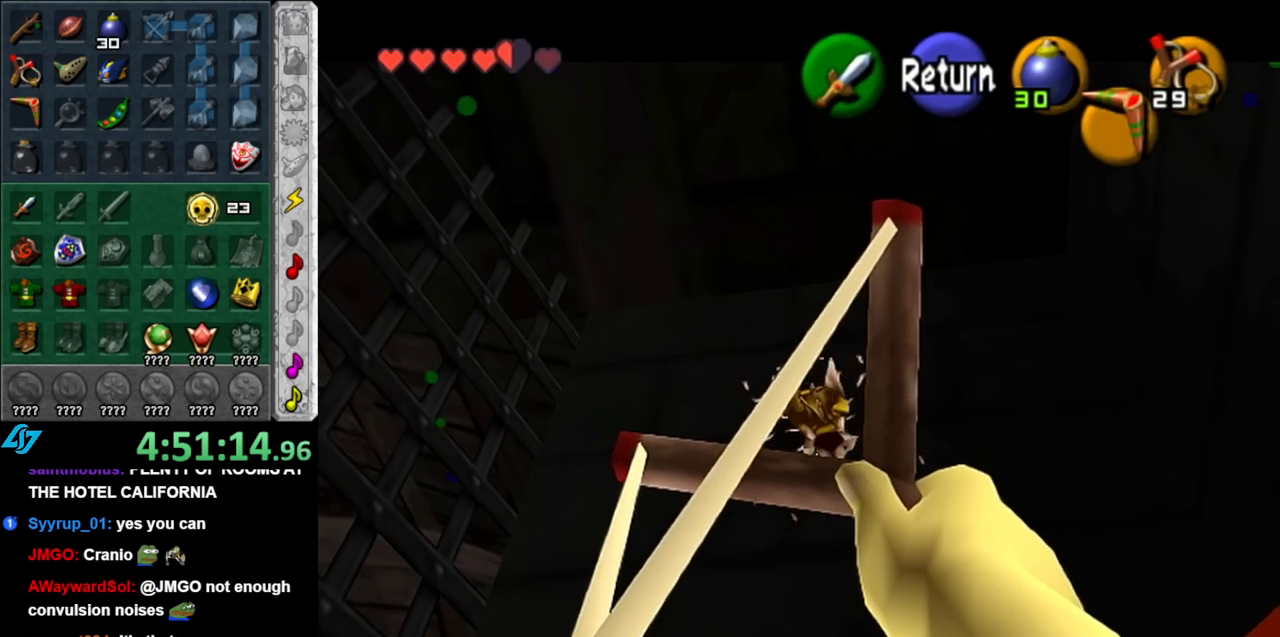
{"buttons": ["Z"], "left_stick": "down-right", "right_stick": "center", "events": [[400, "left_stick", "down-right"]]}
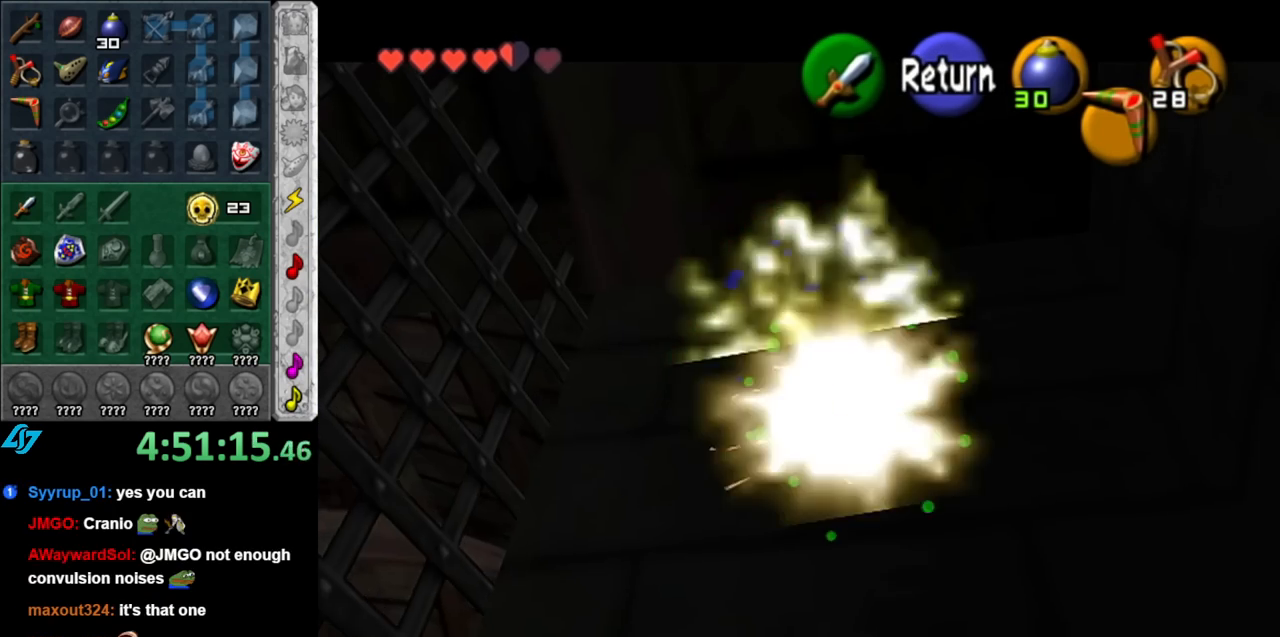
{"buttons": ["Z"], "left_stick": "down-right", "right_stick": "center", "events": [[83, "left_stick", "center"], [400, "left_stick", "down-right"]]}
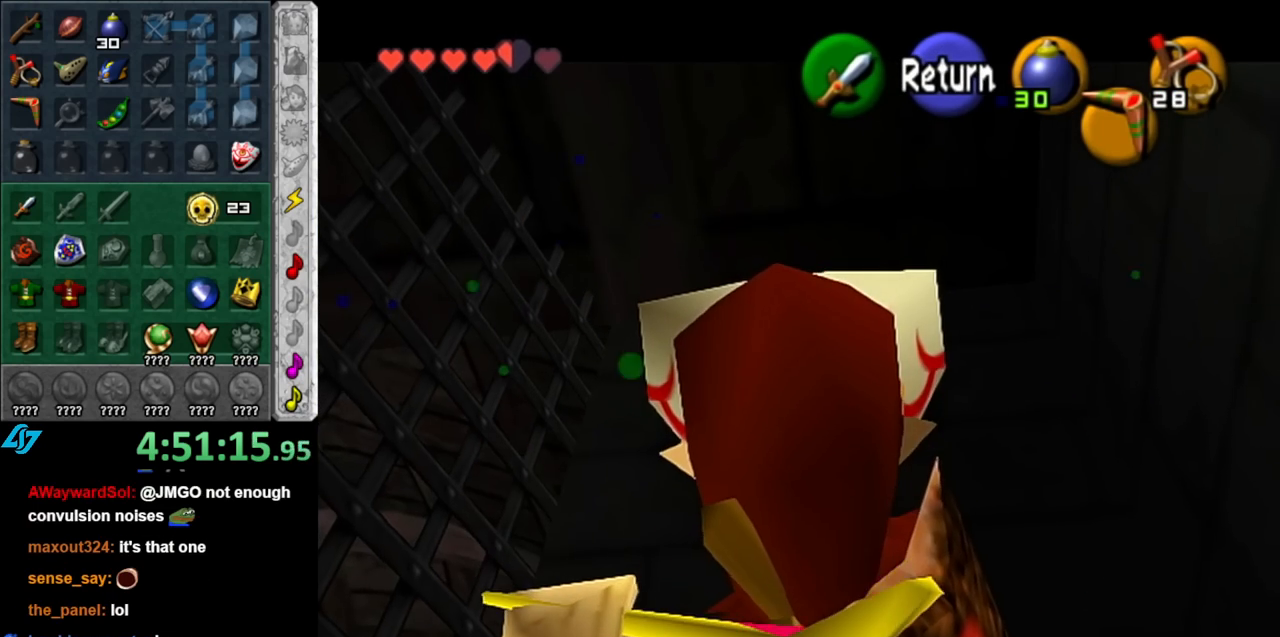
{"buttons": [], "left_stick": "center", "right_stick": "center", "events": [[33, "Z", "up"], [67, "left_stick", "center"]]}
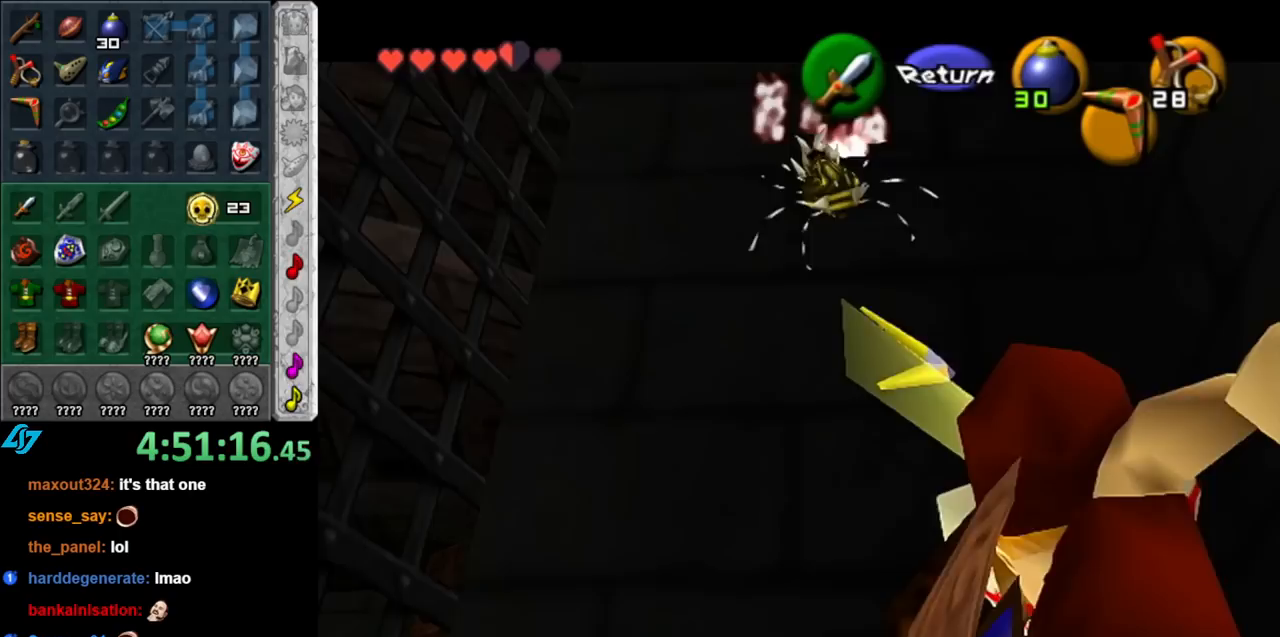
{"buttons": [], "left_stick": "down", "right_stick": "center", "events": [[150, "left_stick", "down"]]}
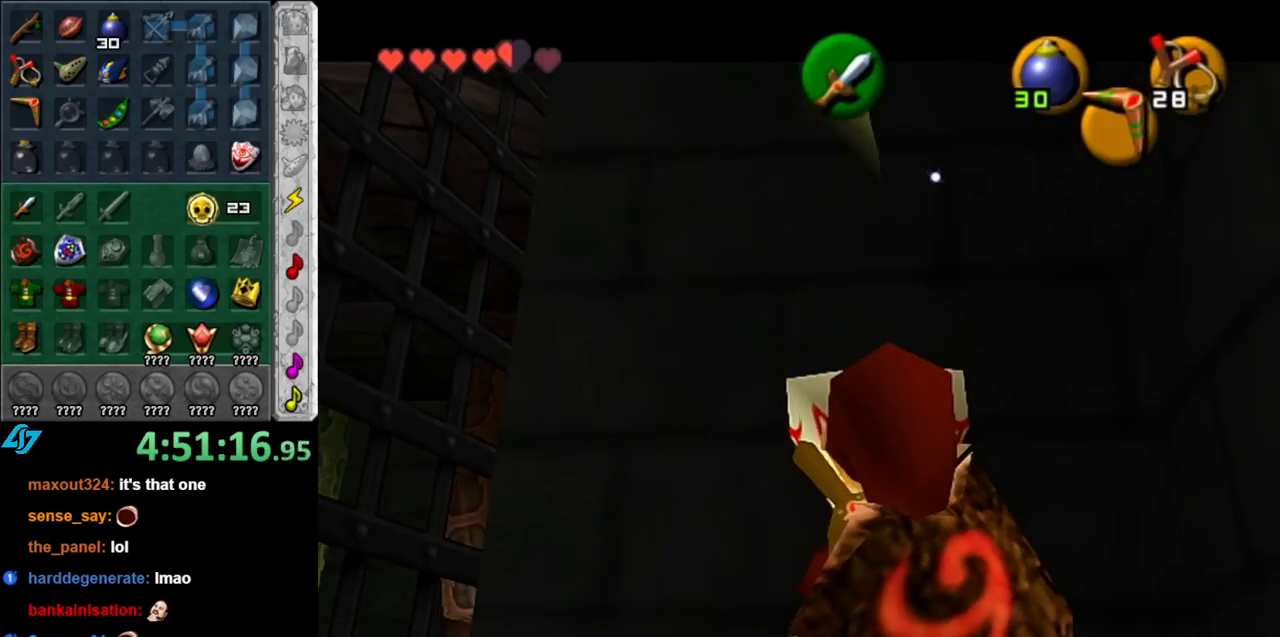
{"buttons": [], "left_stick": "center", "right_stick": "center", "events": [[67, "left_stick", "down-right"], [400, "left_stick", "center"]]}
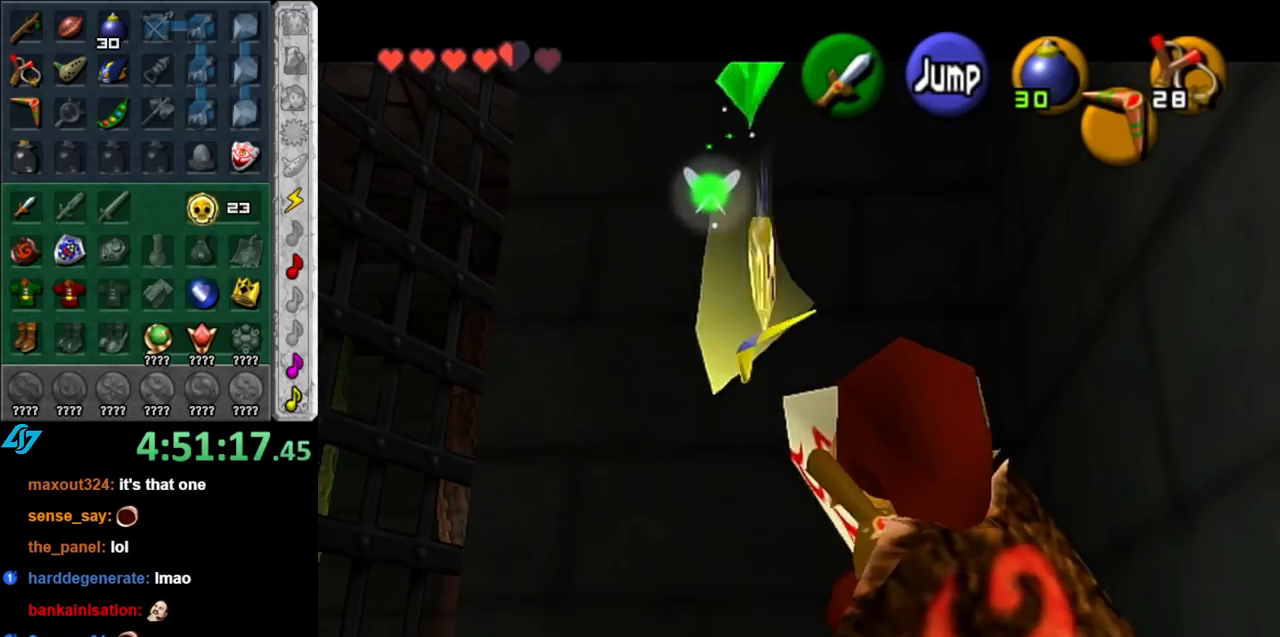
{"buttons": ["A", "B"], "left_stick": "center", "right_stick": "center", "events": [[283, "A", "down"], [283, "B", "down"], [367, "A", "up"], [367, "B", "up"], [433, "B", "down"], [467, "A", "down"]]}
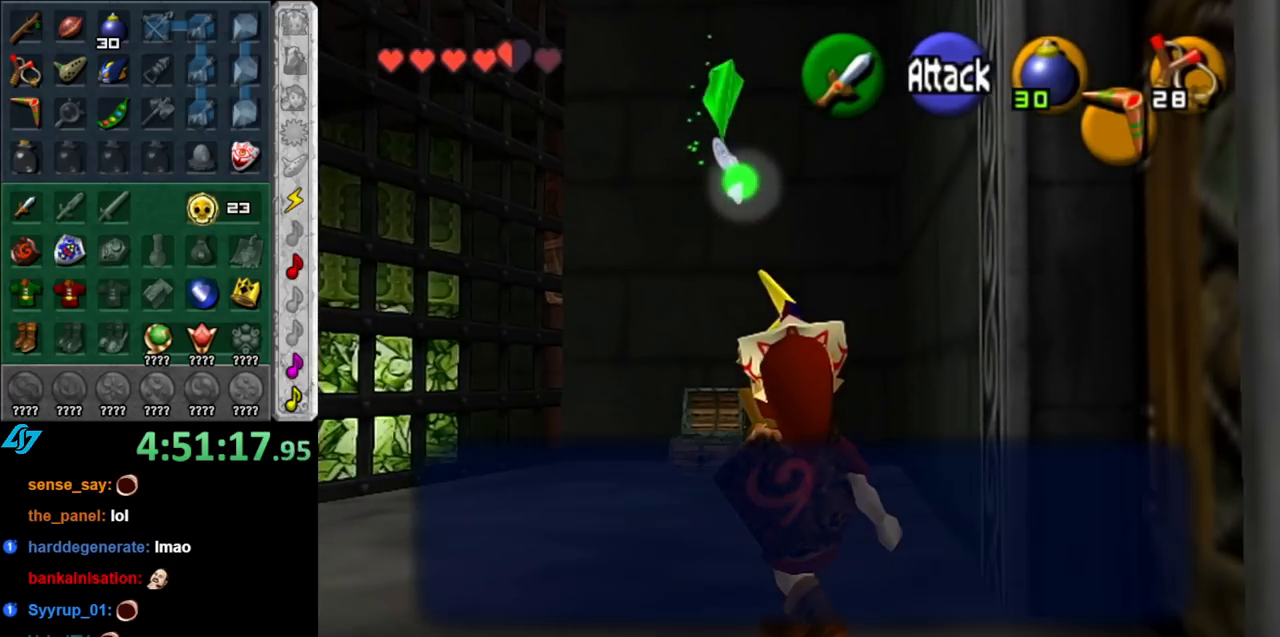
{"buttons": [], "left_stick": "right", "right_stick": "center", "events": [[33, "A", "up"], [33, "B", "up"], [83, "B", "down"], [117, "A", "down"], [117, "left_stick", "right"], [183, "A", "up"], [183, "B", "up"], [283, "A", "down"], [283, "B", "down"], [350, "A", "up"], [350, "B", "up"]]}
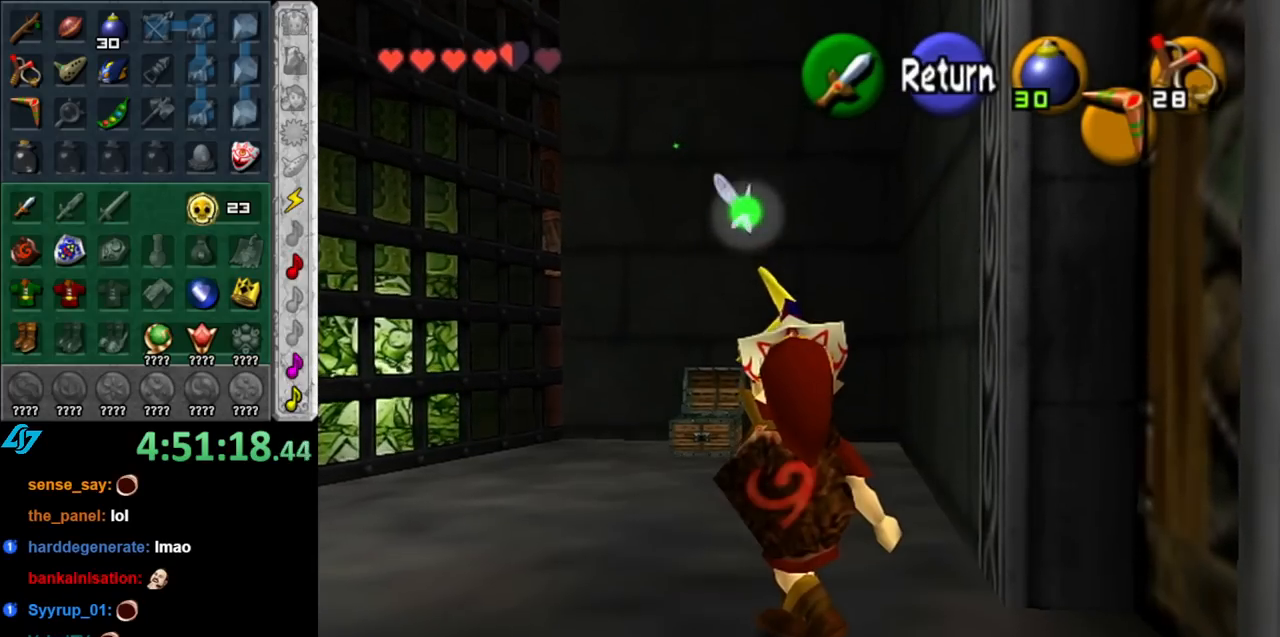
{"buttons": [], "left_stick": "center", "right_stick": "center", "events": [[350, "A", "down"], [433, "A", "up"], [433, "left_stick", "center"]]}
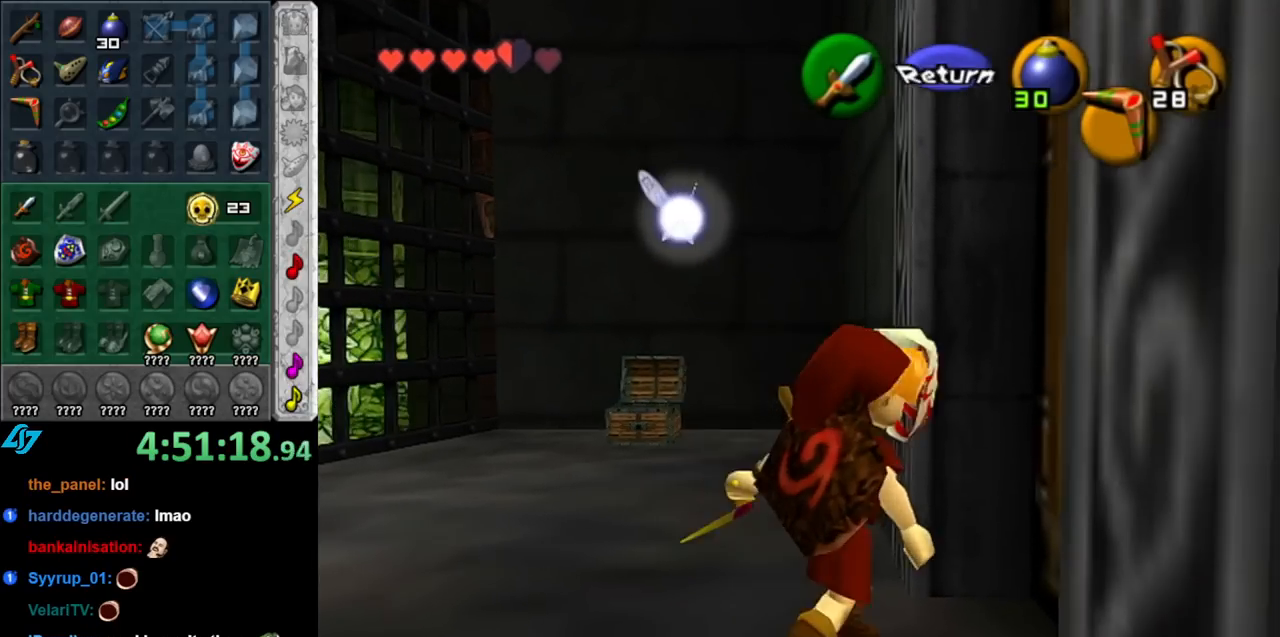
{"buttons": [], "left_stick": "center", "right_stick": "center", "events": [[33, "A", "down"], [117, "A", "up"], [183, "A", "down"], [283, "A", "up"], [367, "A", "down"], [433, "A", "up"]]}
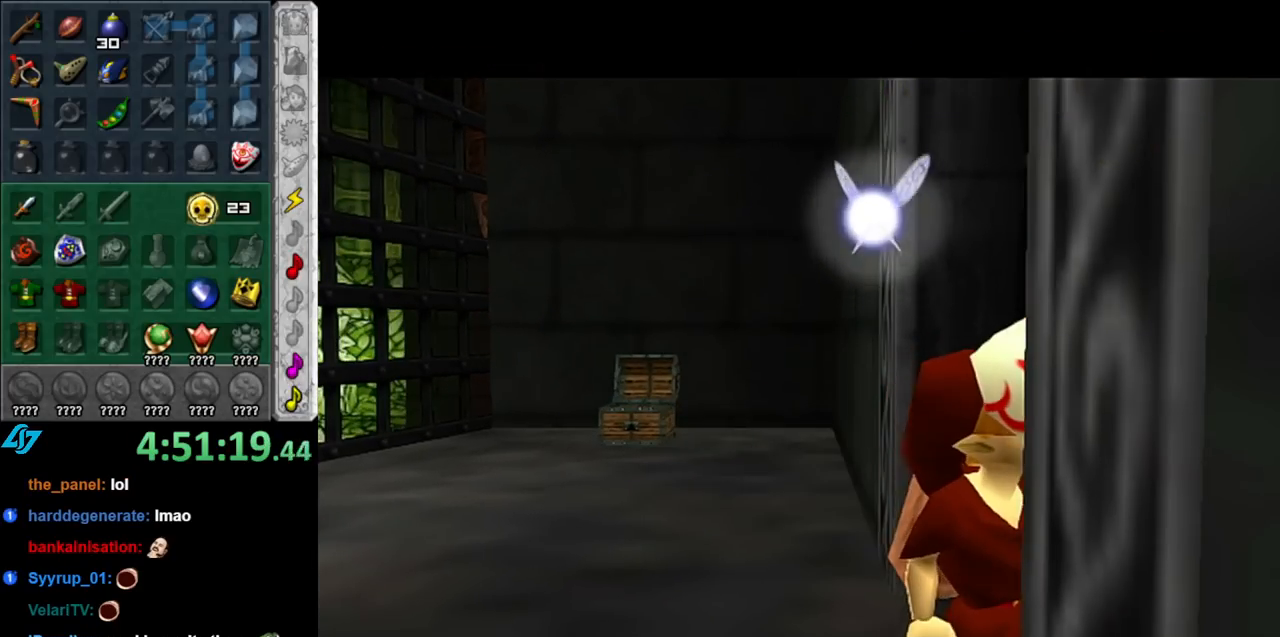
{"buttons": [], "left_stick": "up", "right_stick": "center", "events": [[183, "left_stick", "up"]]}
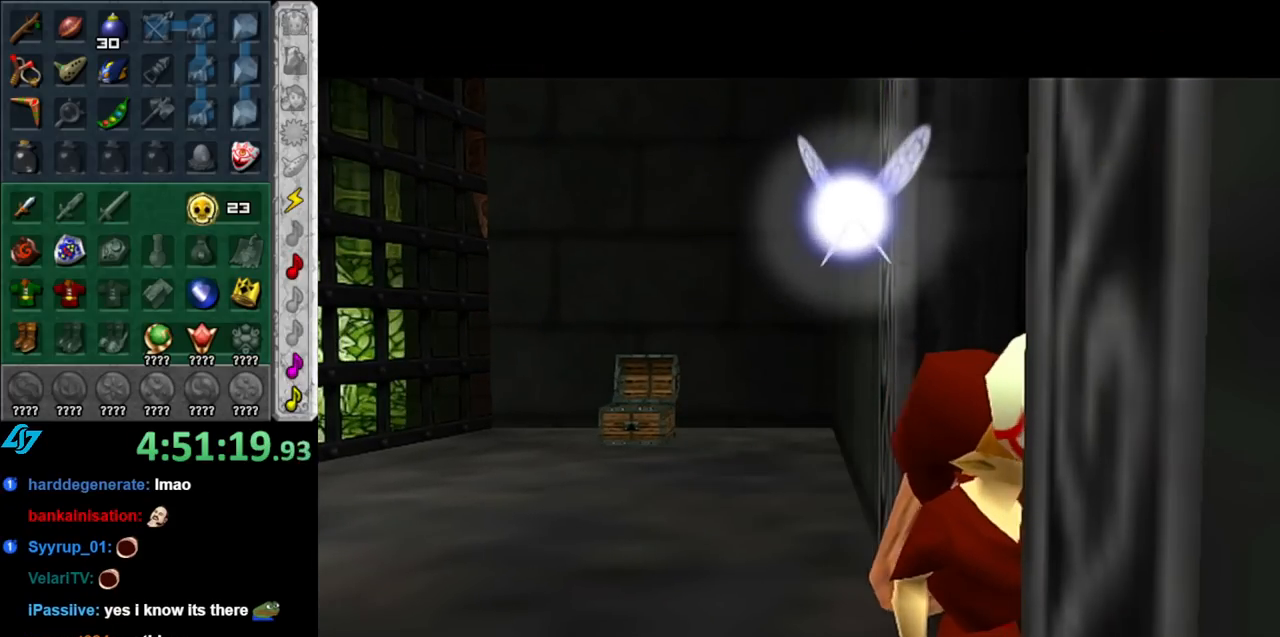
{"buttons": [], "left_stick": "up", "right_stick": "center", "events": []}